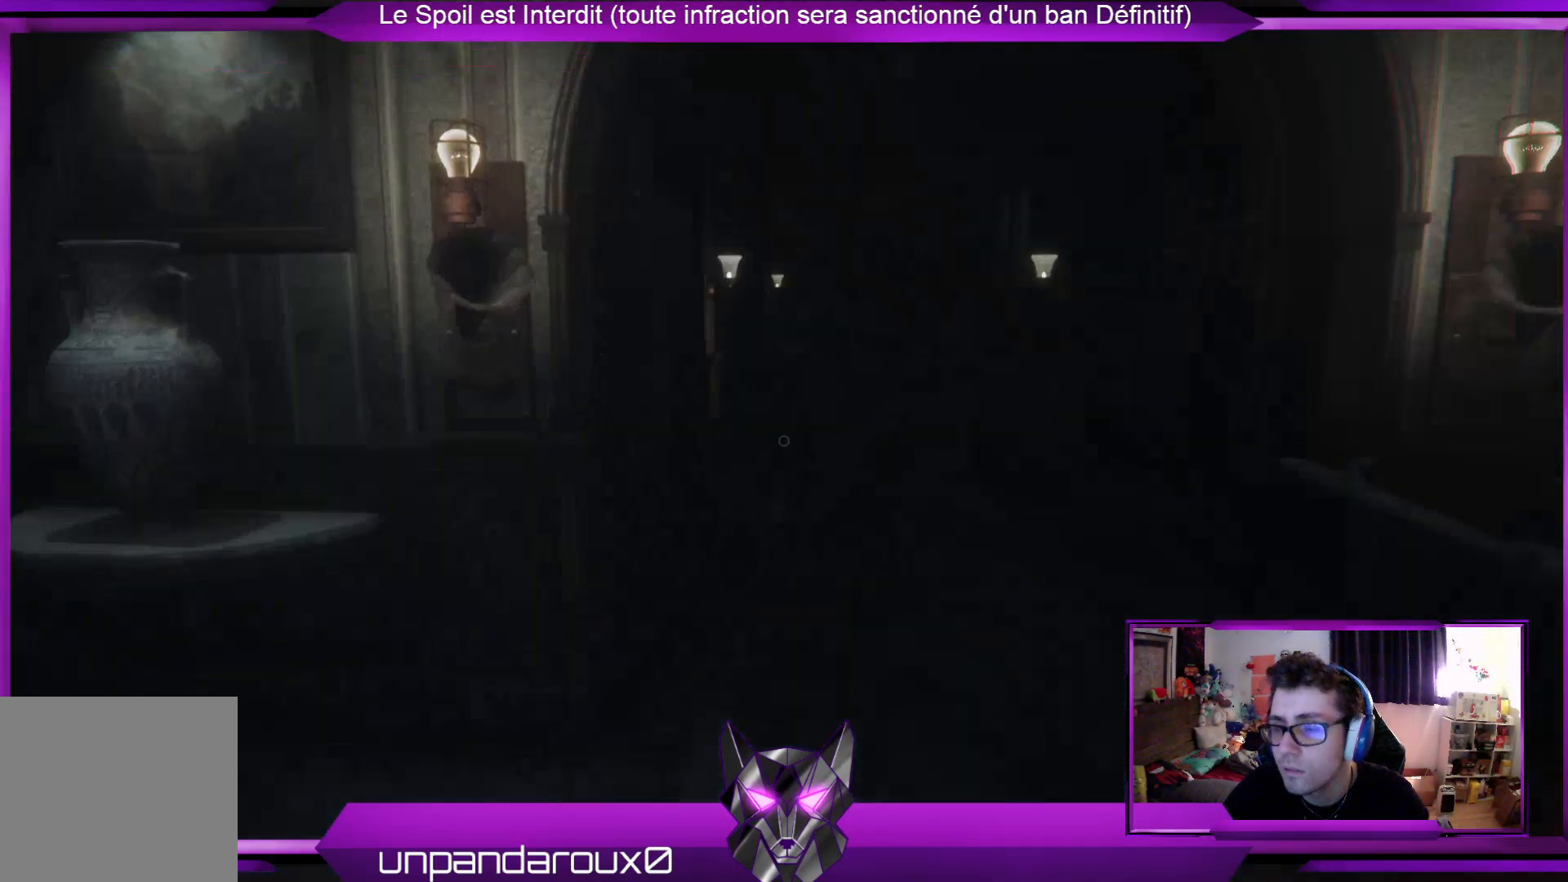
Gameplay with a controller (Xbox layout); each line is a JSON object with the inputs held at the frame after it. "events" lists button and stick changes between this image and that frame as [ms after this image, input, new state], when the widget could be followed in between.
{"buttons": [], "left_stick": "up", "right_stick": "center", "events": [[34, "right_stick", "center"]]}
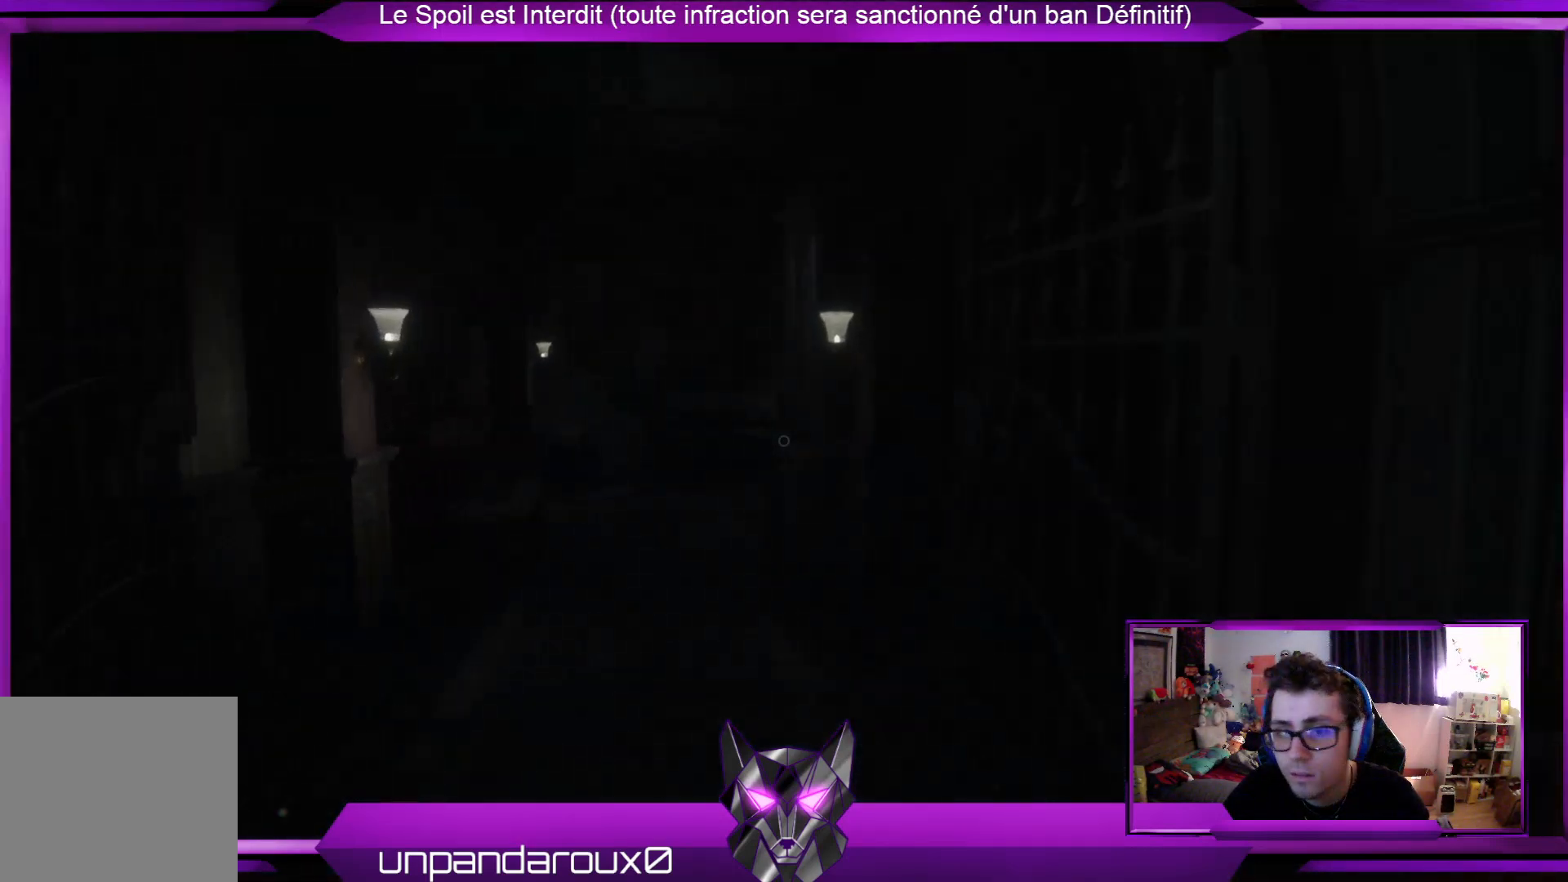
{"buttons": [], "left_stick": "up", "right_stick": "center", "events": [[100, "right_stick", "left"], [267, "right_stick", "center"]]}
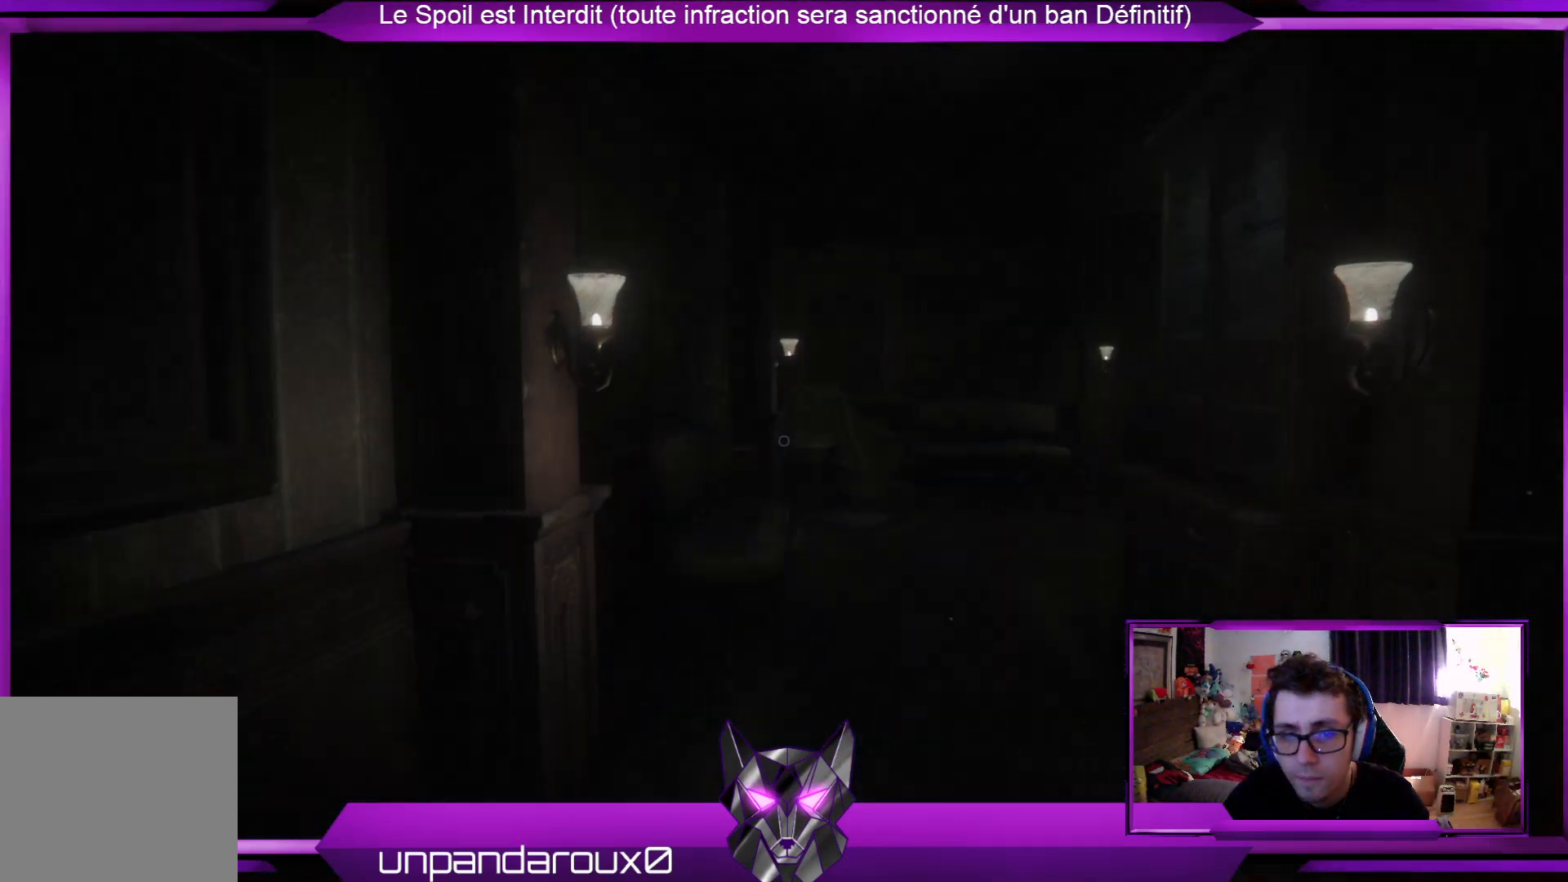
{"buttons": [], "left_stick": "up", "right_stick": "center", "events": [[301, "right_stick", "down-right"], [435, "right_stick", "center"]]}
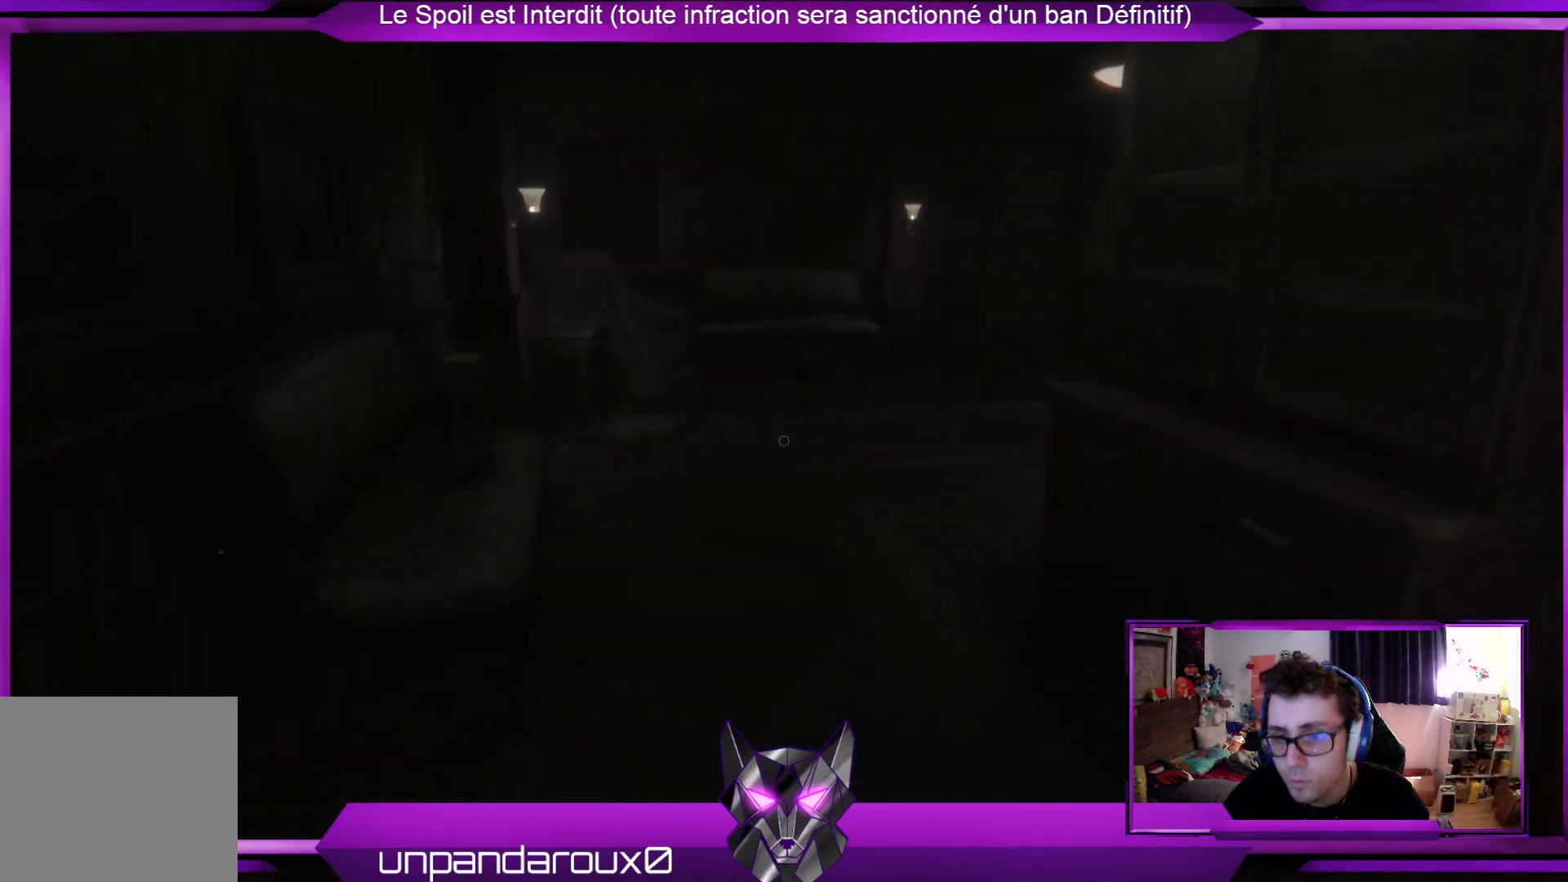
{"buttons": [], "left_stick": "up", "right_stick": "center", "events": []}
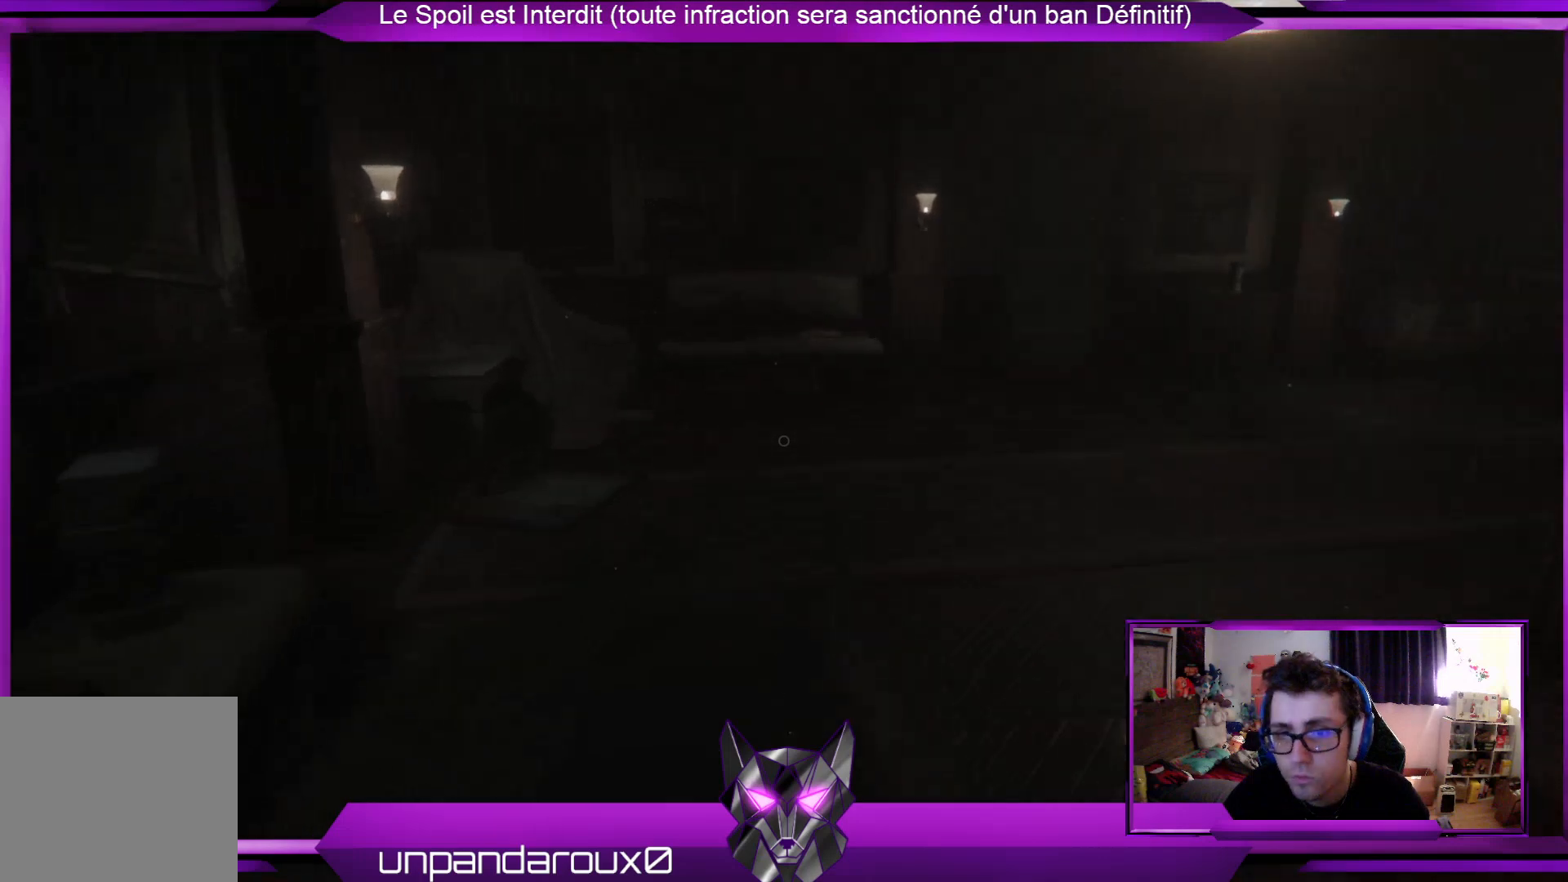
{"buttons": [], "left_stick": "up", "right_stick": "right", "events": [[334, "right_stick", "right"]]}
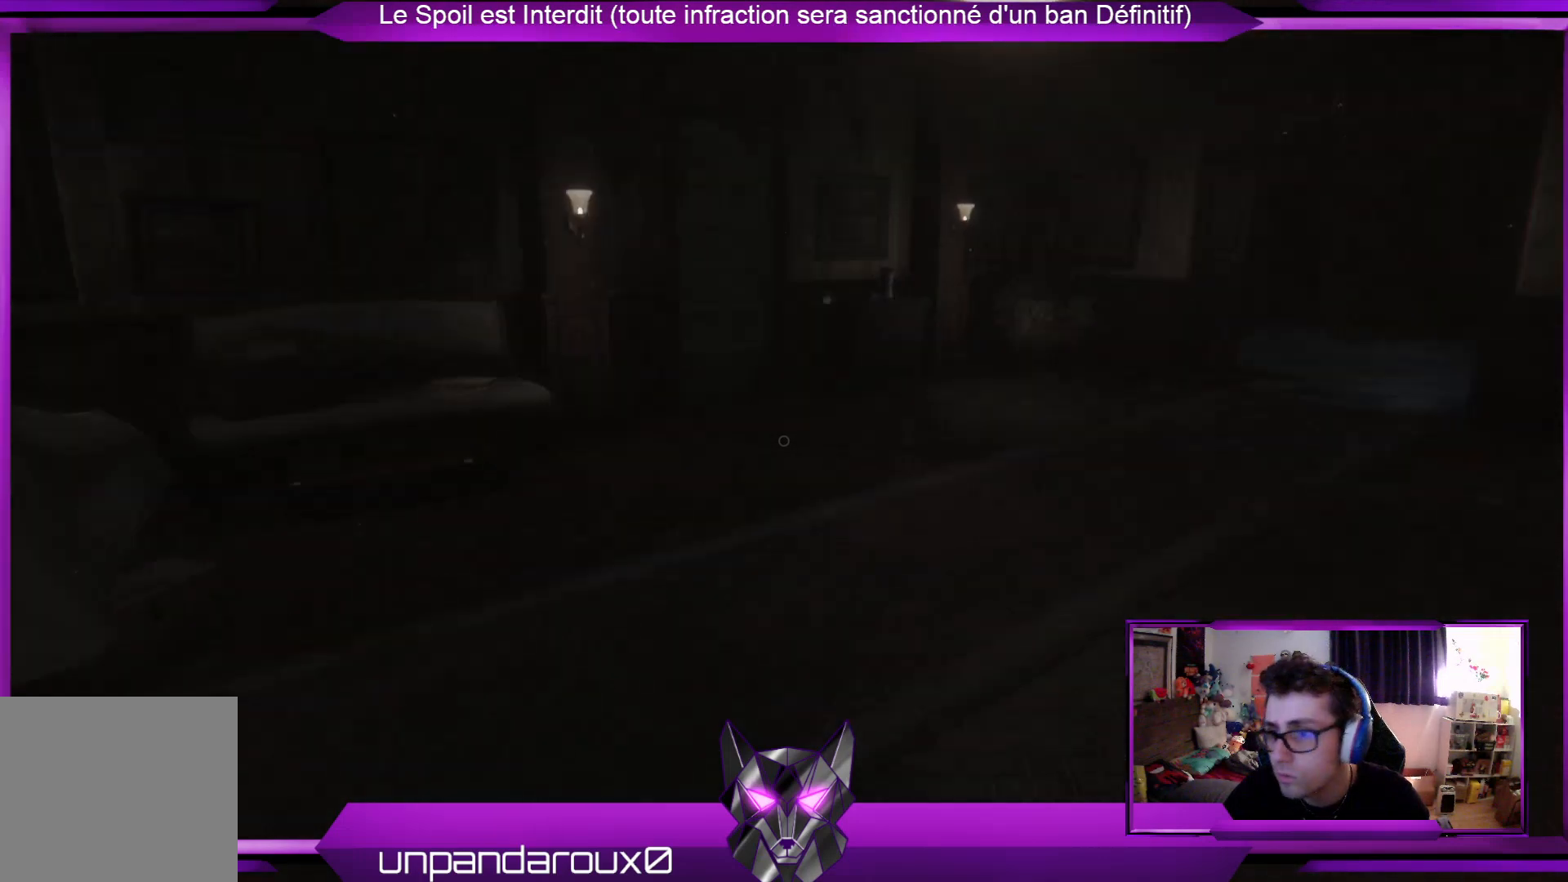
{"buttons": [], "left_stick": "up", "right_stick": "center", "events": [[67, "right_stick", "center"]]}
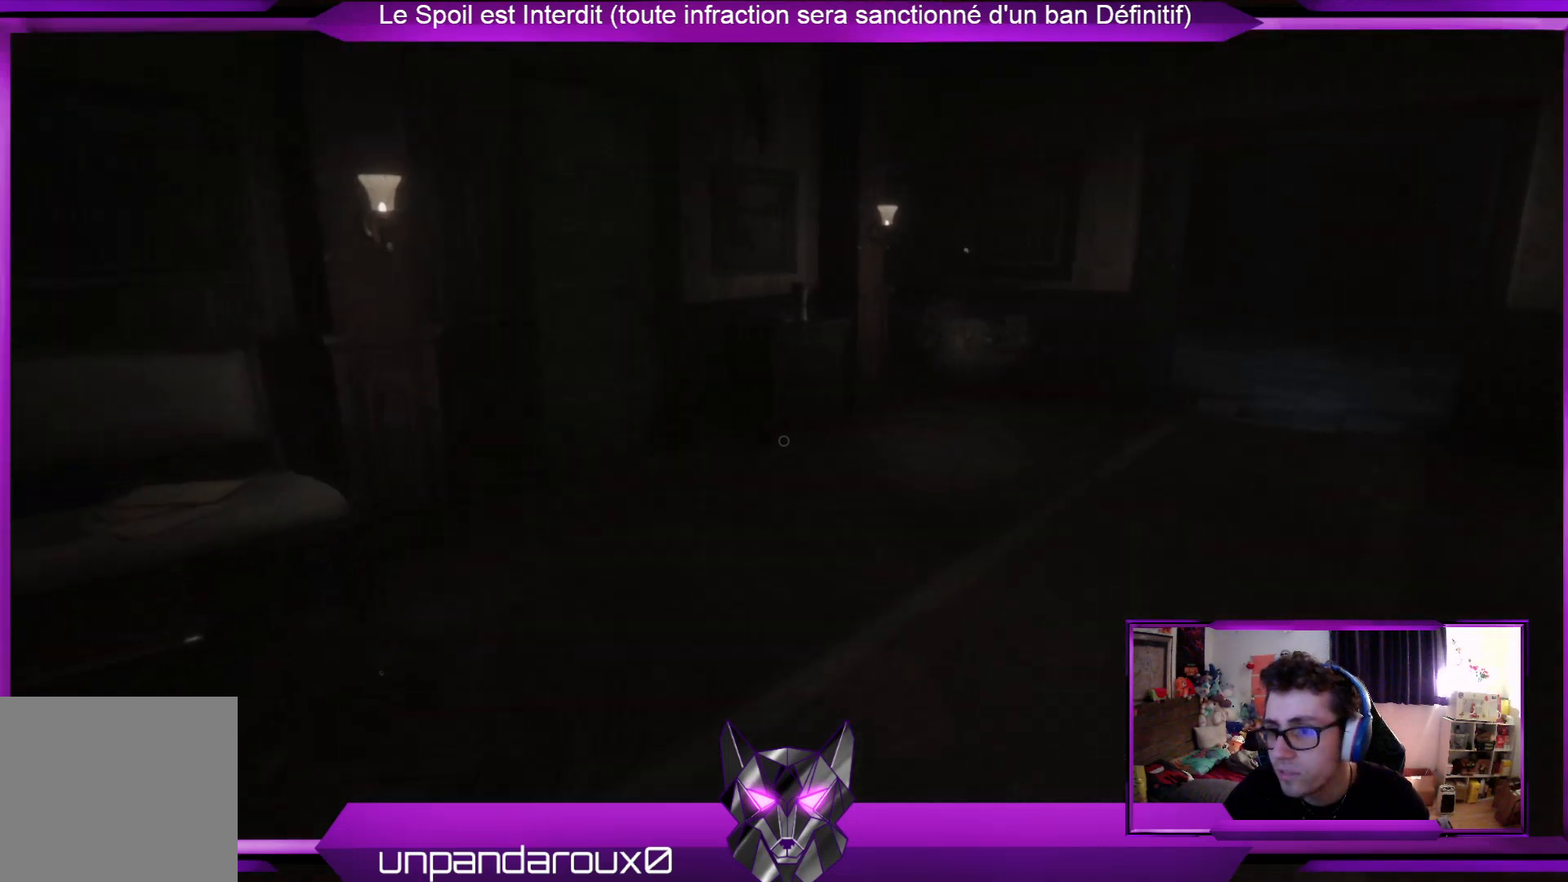
{"buttons": [], "left_stick": "up", "right_stick": "left", "events": [[367, "right_stick", "left"]]}
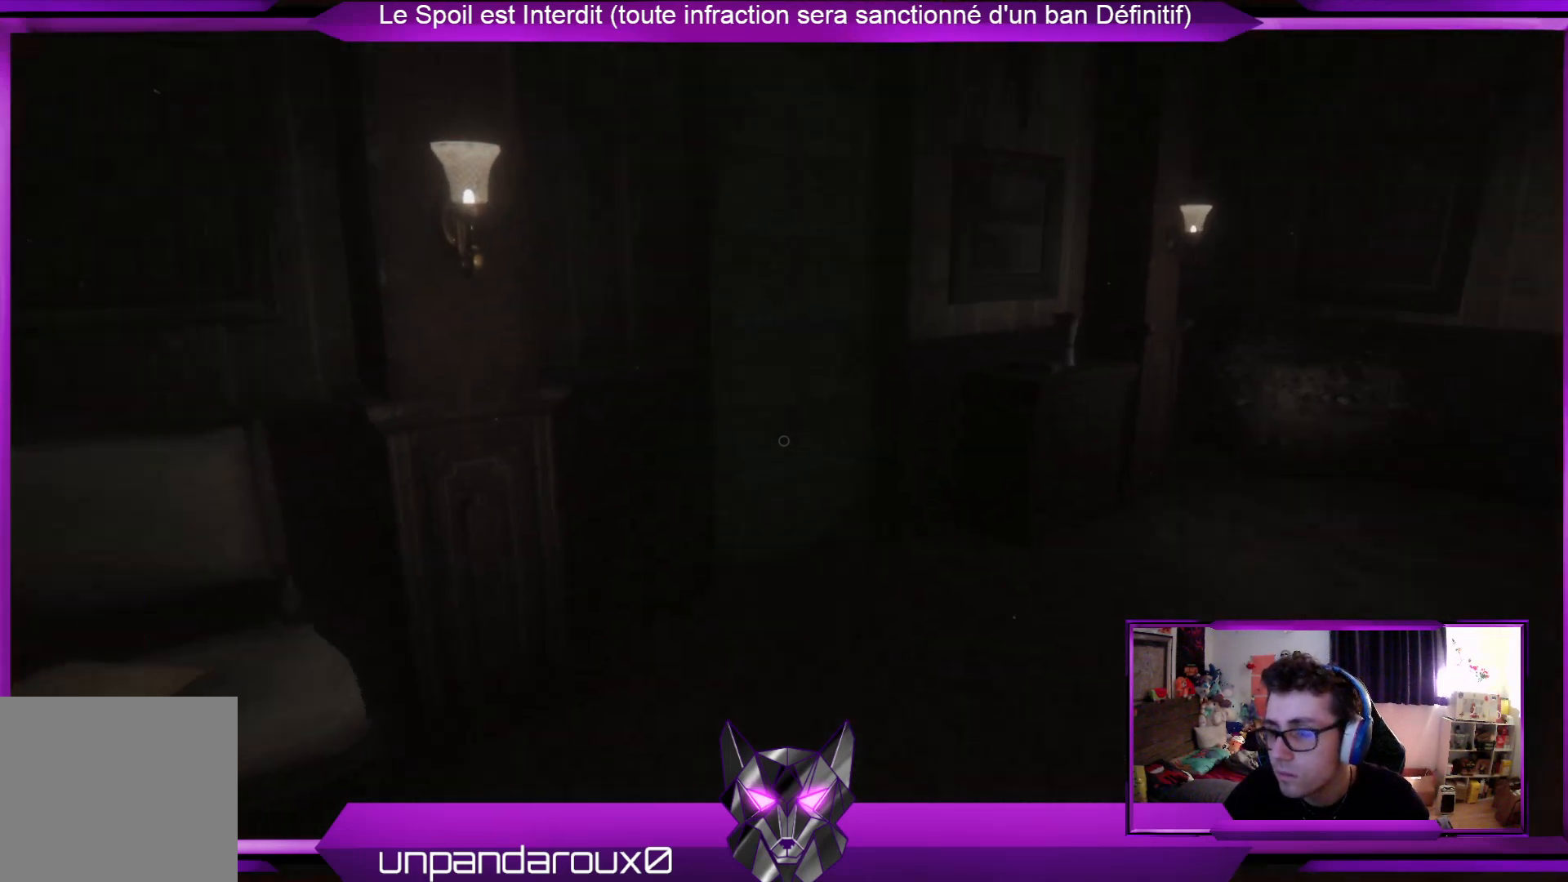
{"buttons": [], "left_stick": "up", "right_stick": "center", "events": [[34, "right_stick", "center"]]}
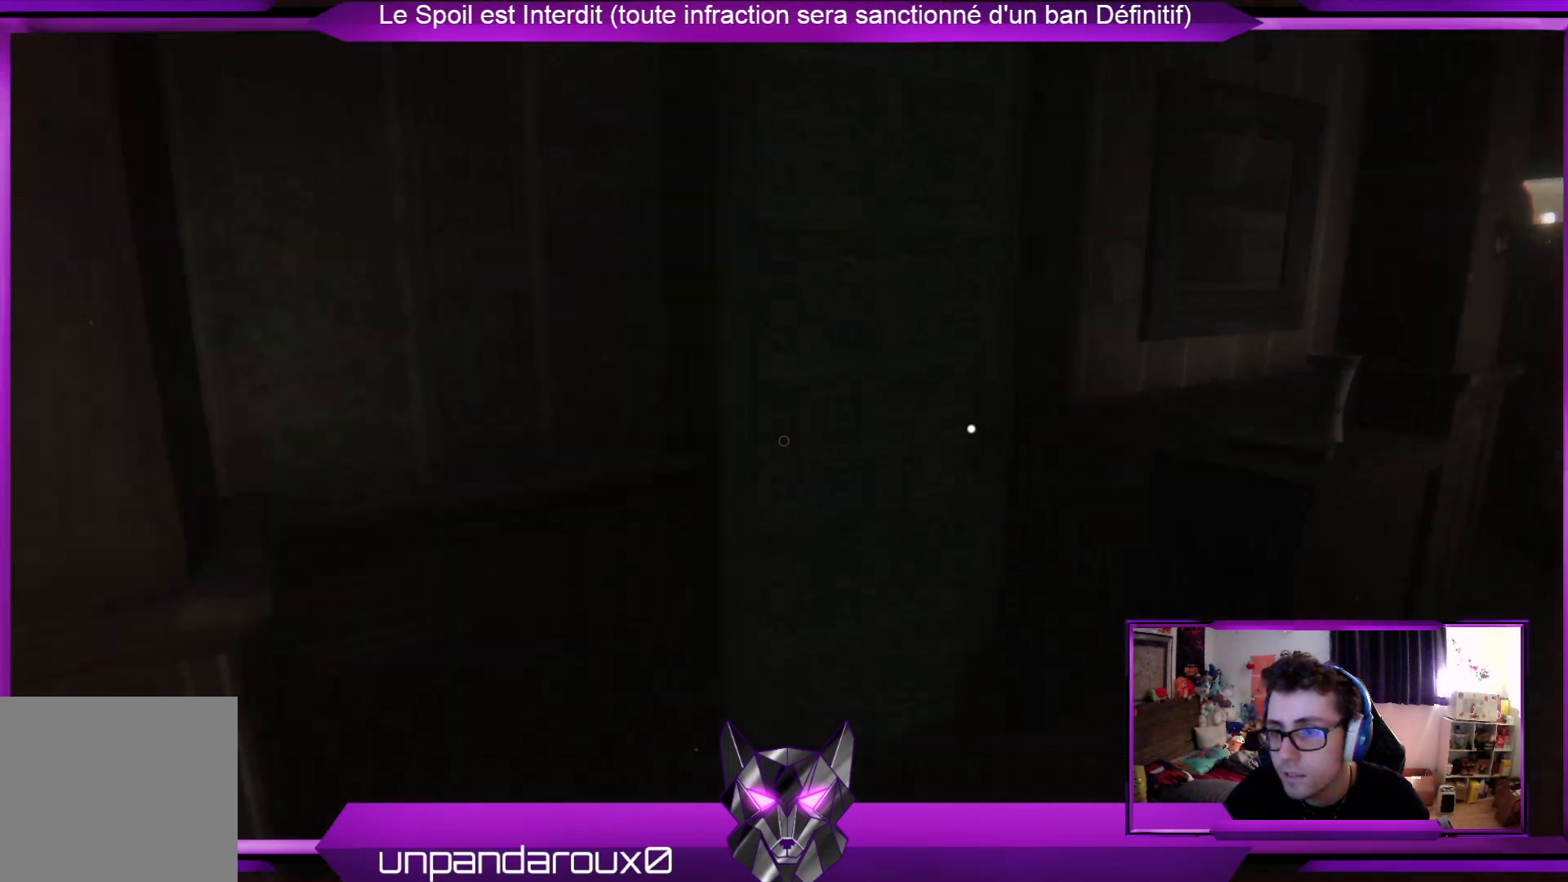
{"buttons": [], "left_stick": "up", "right_stick": "center", "events": [[301, "A", "down"], [401, "A", "up"]]}
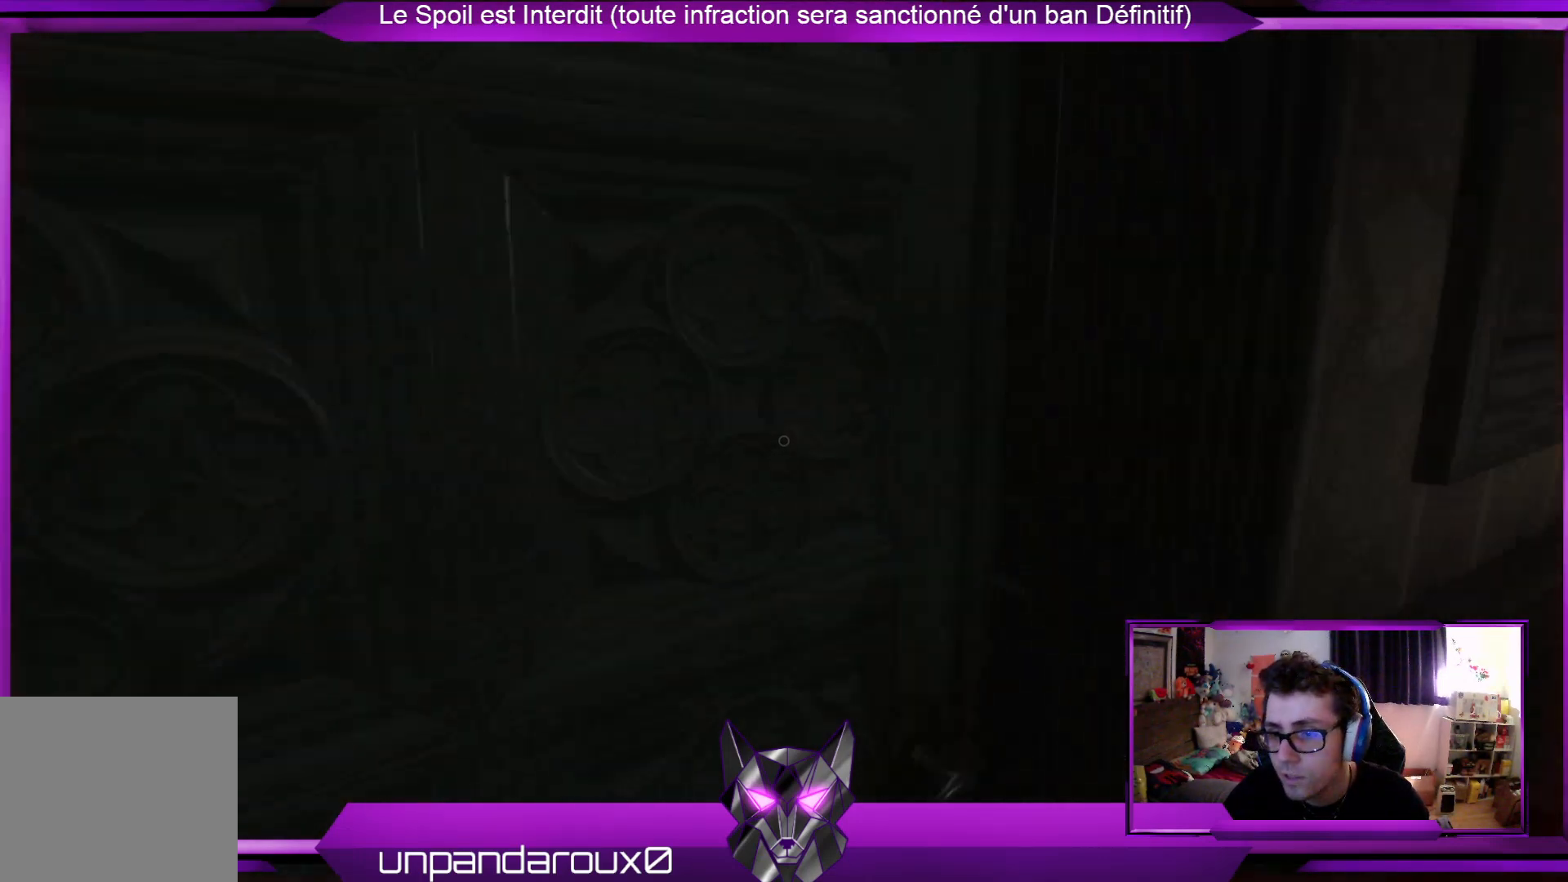
{"buttons": [], "left_stick": "up-right", "right_stick": "left", "events": [[401, "right_stick", "left"], [434, "left_stick", "up-right"]]}
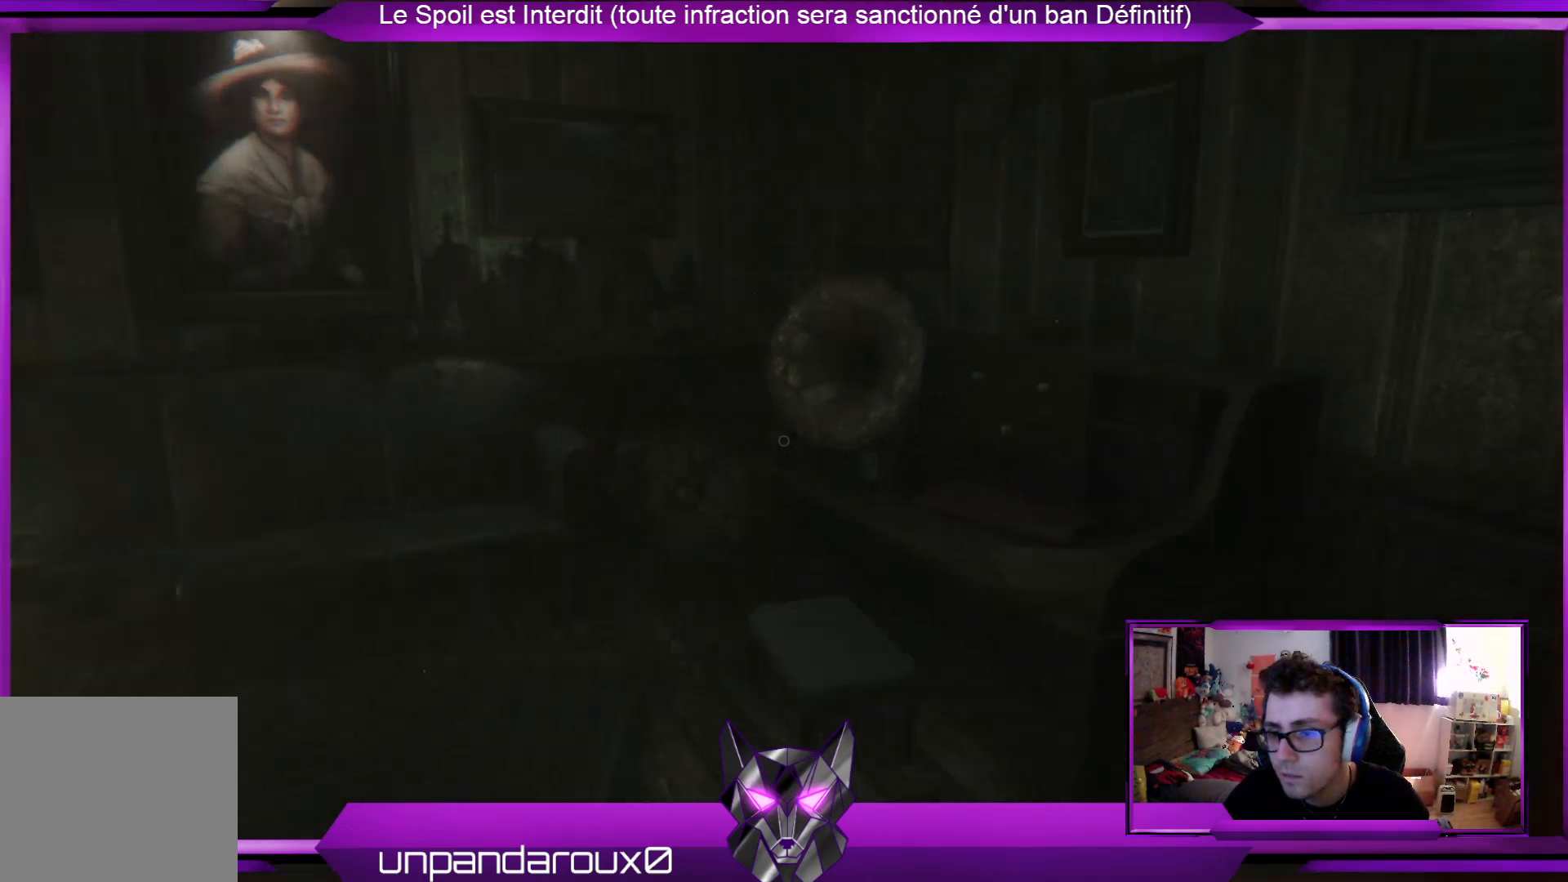
{"buttons": [], "left_stick": "right", "right_stick": "left", "events": [[33, "left_stick", "right"], [134, "left_stick", "up"], [267, "left_stick", "up-right"], [401, "right_stick", "center"], [468, "left_stick", "right"], [501, "right_stick", "left"]]}
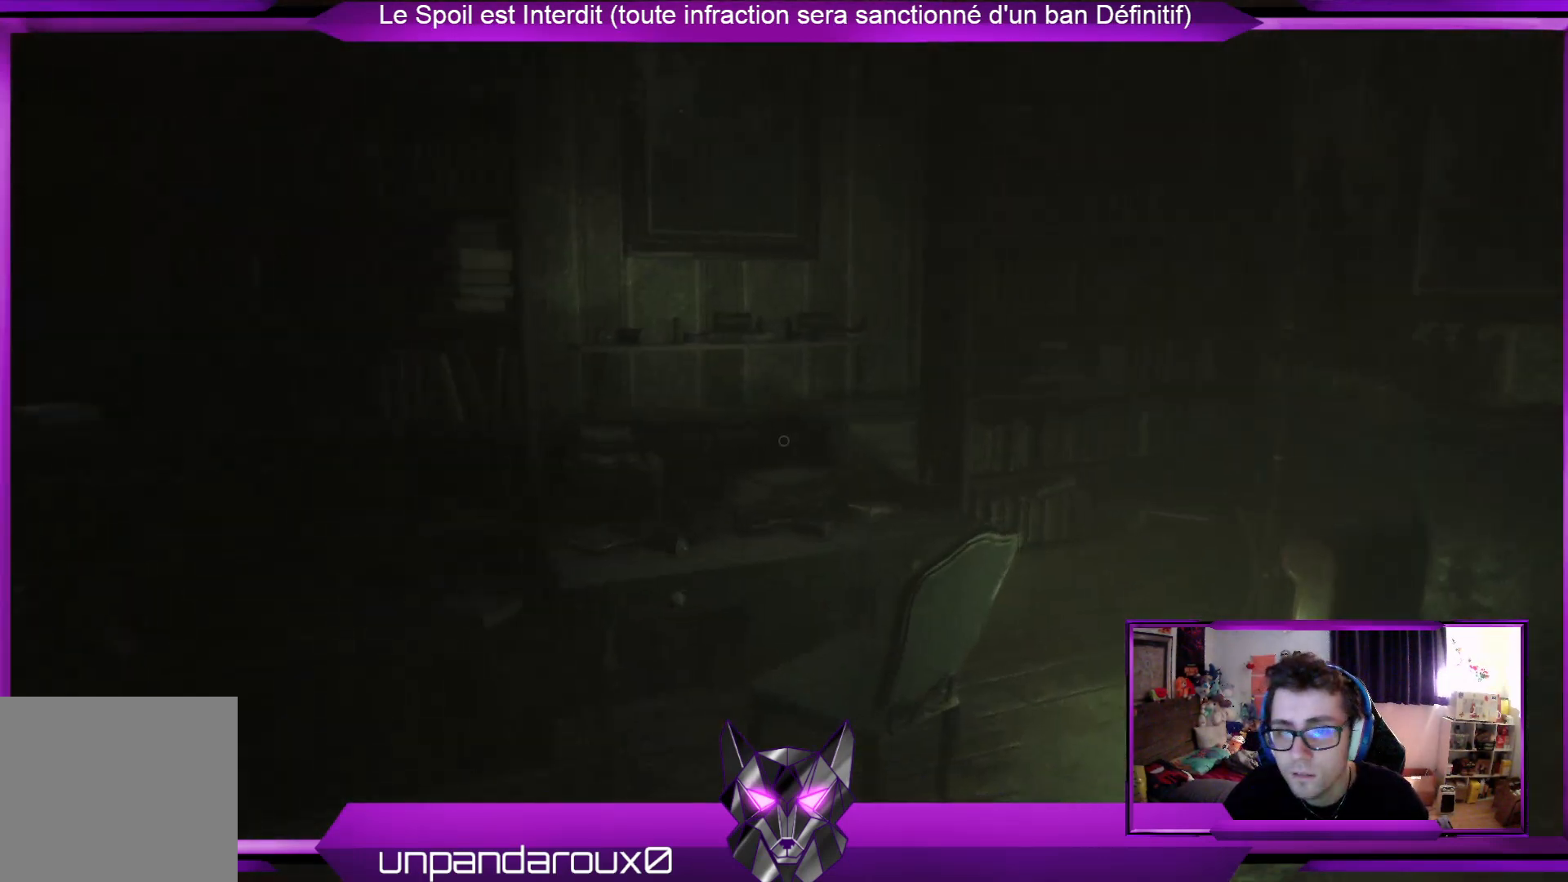
{"buttons": [], "left_stick": "up", "right_stick": "center", "events": [[101, "left_stick", "down-right"], [301, "left_stick", "down-left"], [368, "right_stick", "center"], [468, "left_stick", "up"]]}
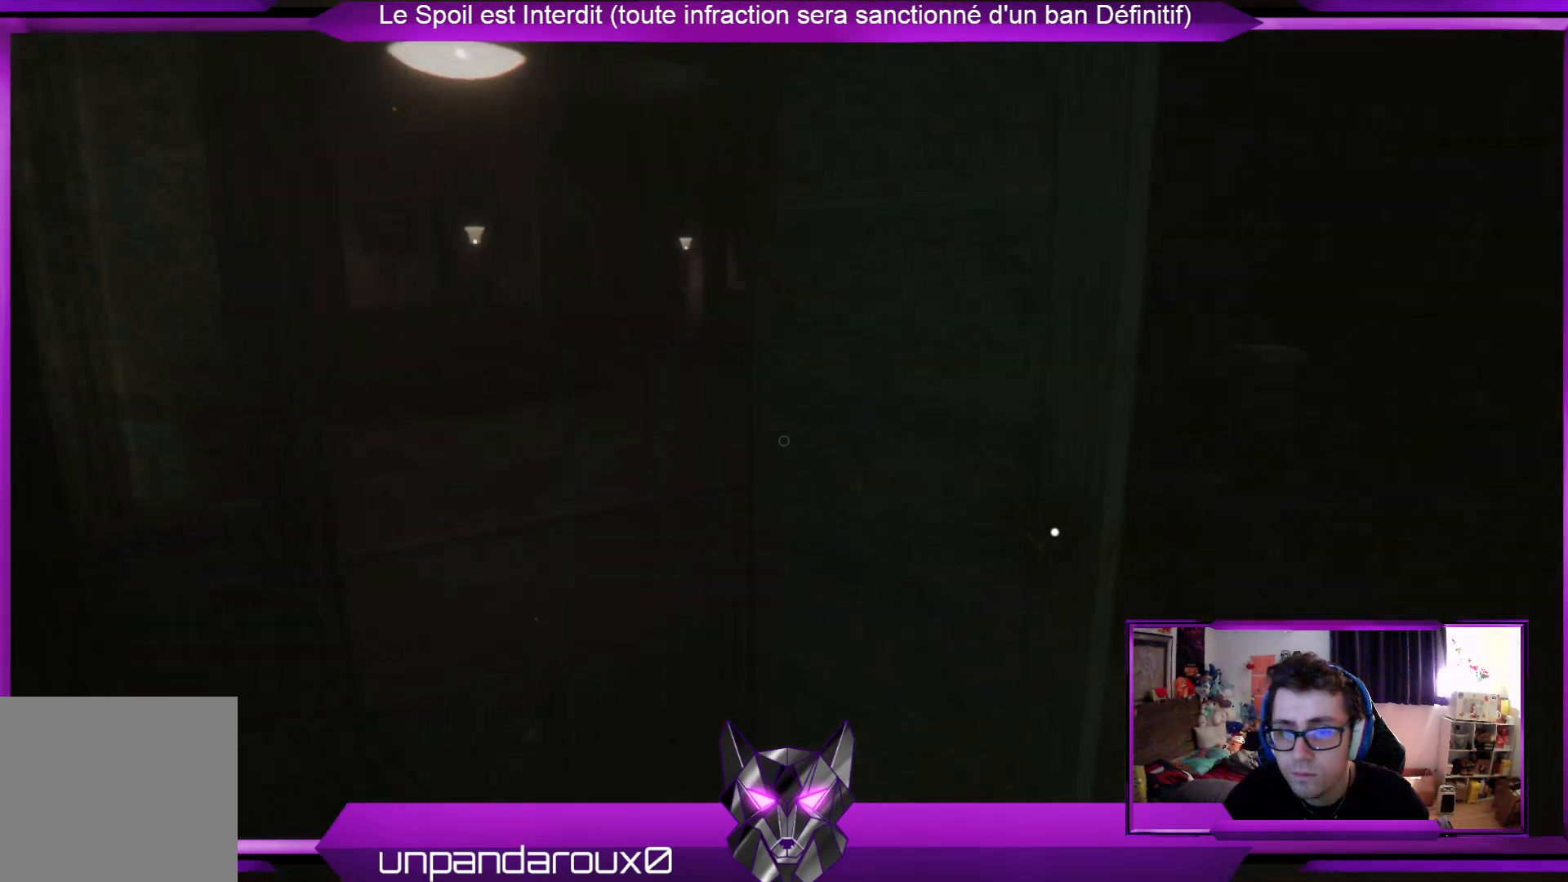
{"buttons": [], "left_stick": "up-right", "right_stick": "center", "events": [[67, "left_stick", "up-right"], [200, "A", "down"], [334, "A", "up"], [434, "A", "down"], [501, "A", "up"]]}
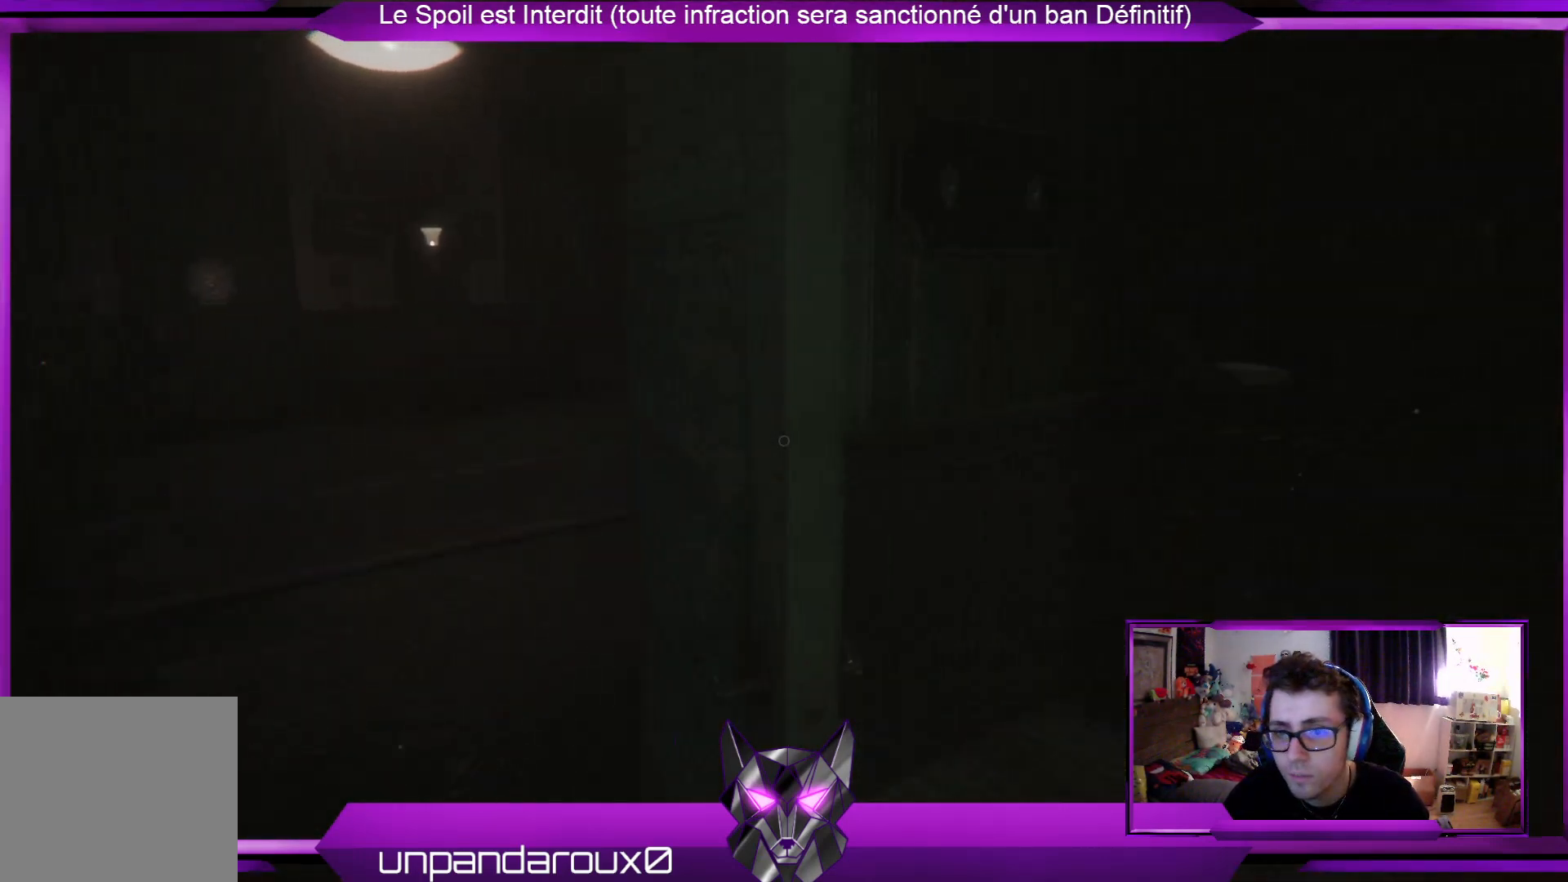
{"buttons": [], "left_stick": "down", "right_stick": "center", "events": [[134, "left_stick", "down-right"], [301, "left_stick", "down"], [301, "right_stick", "left"], [502, "right_stick", "center"]]}
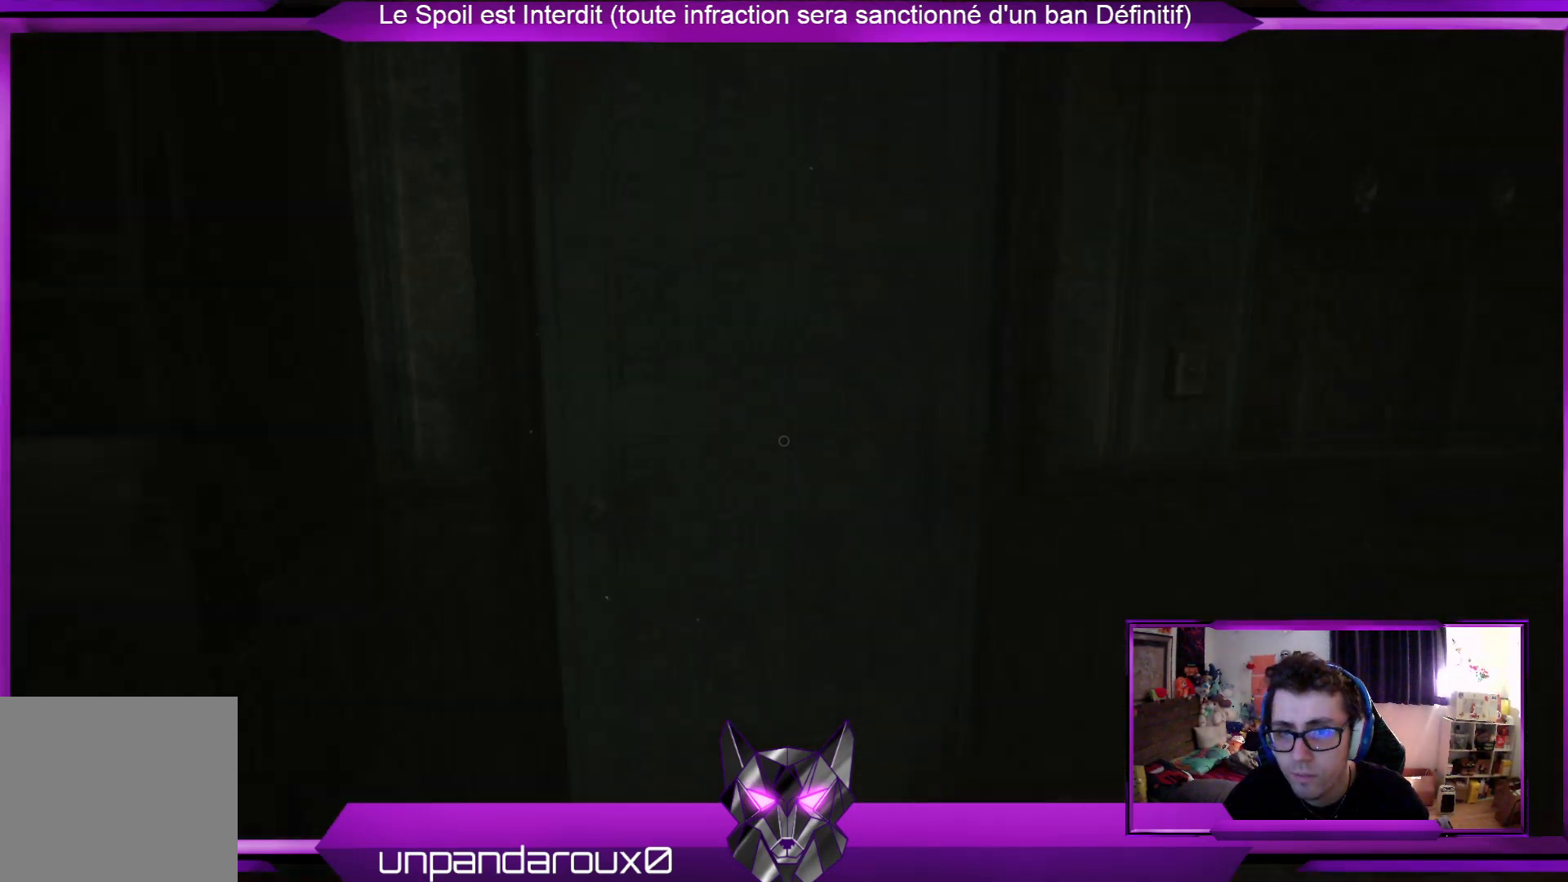
{"buttons": [], "left_stick": "down", "right_stick": "center", "events": [[200, "right_stick", "left"], [434, "right_stick", "center"]]}
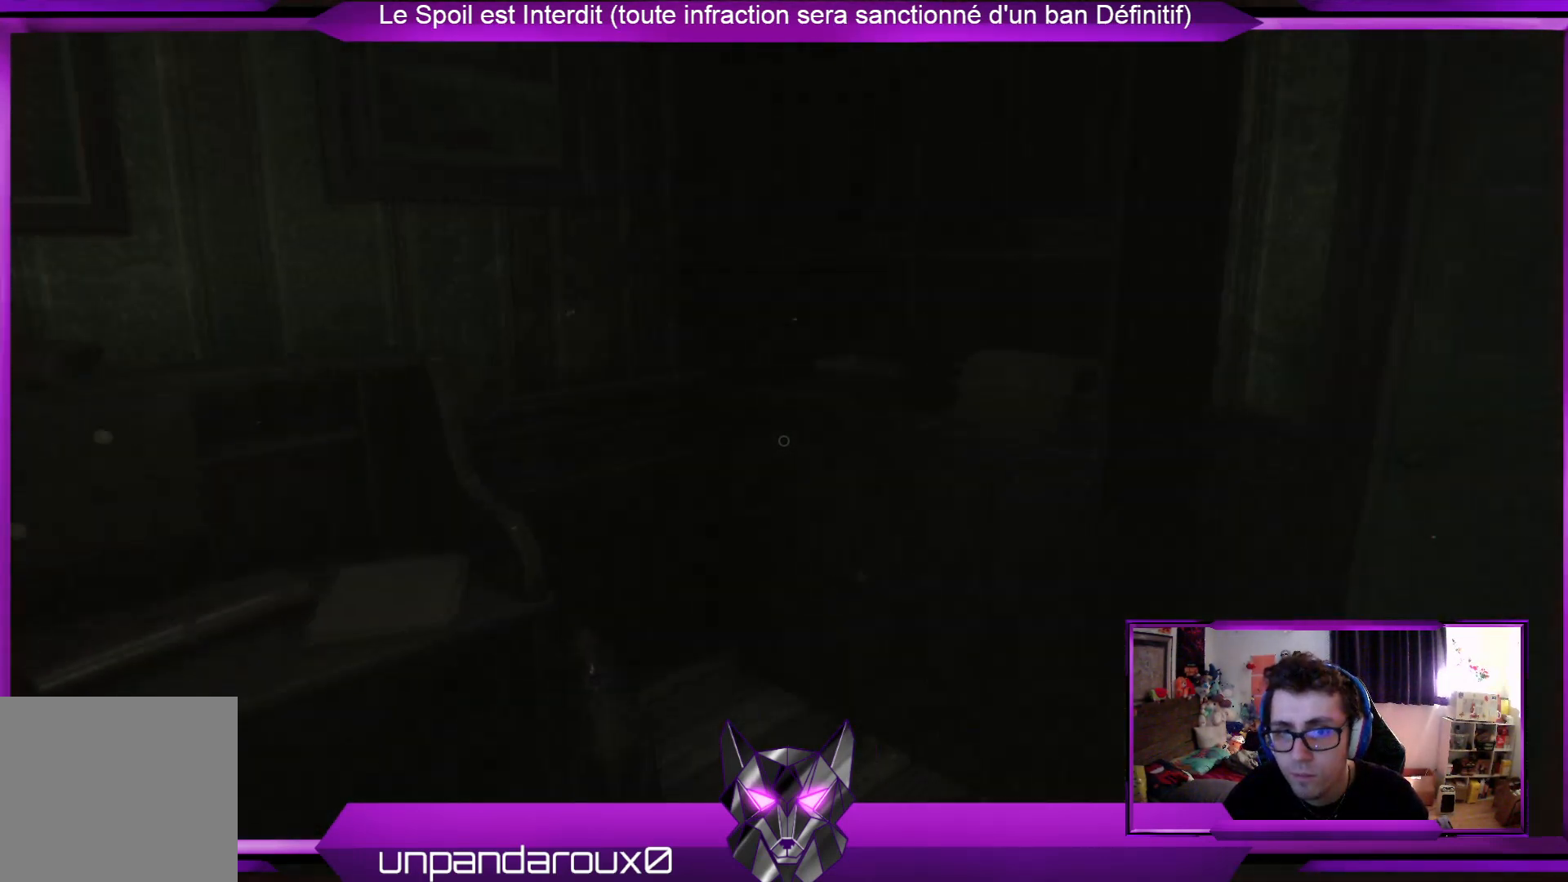
{"buttons": ["SELECT"], "left_stick": "center", "right_stick": "center", "events": [[67, "right_stick", "down-left"], [201, "right_stick", "center"], [301, "left_stick", "center"], [435, "SELECT", "down"]]}
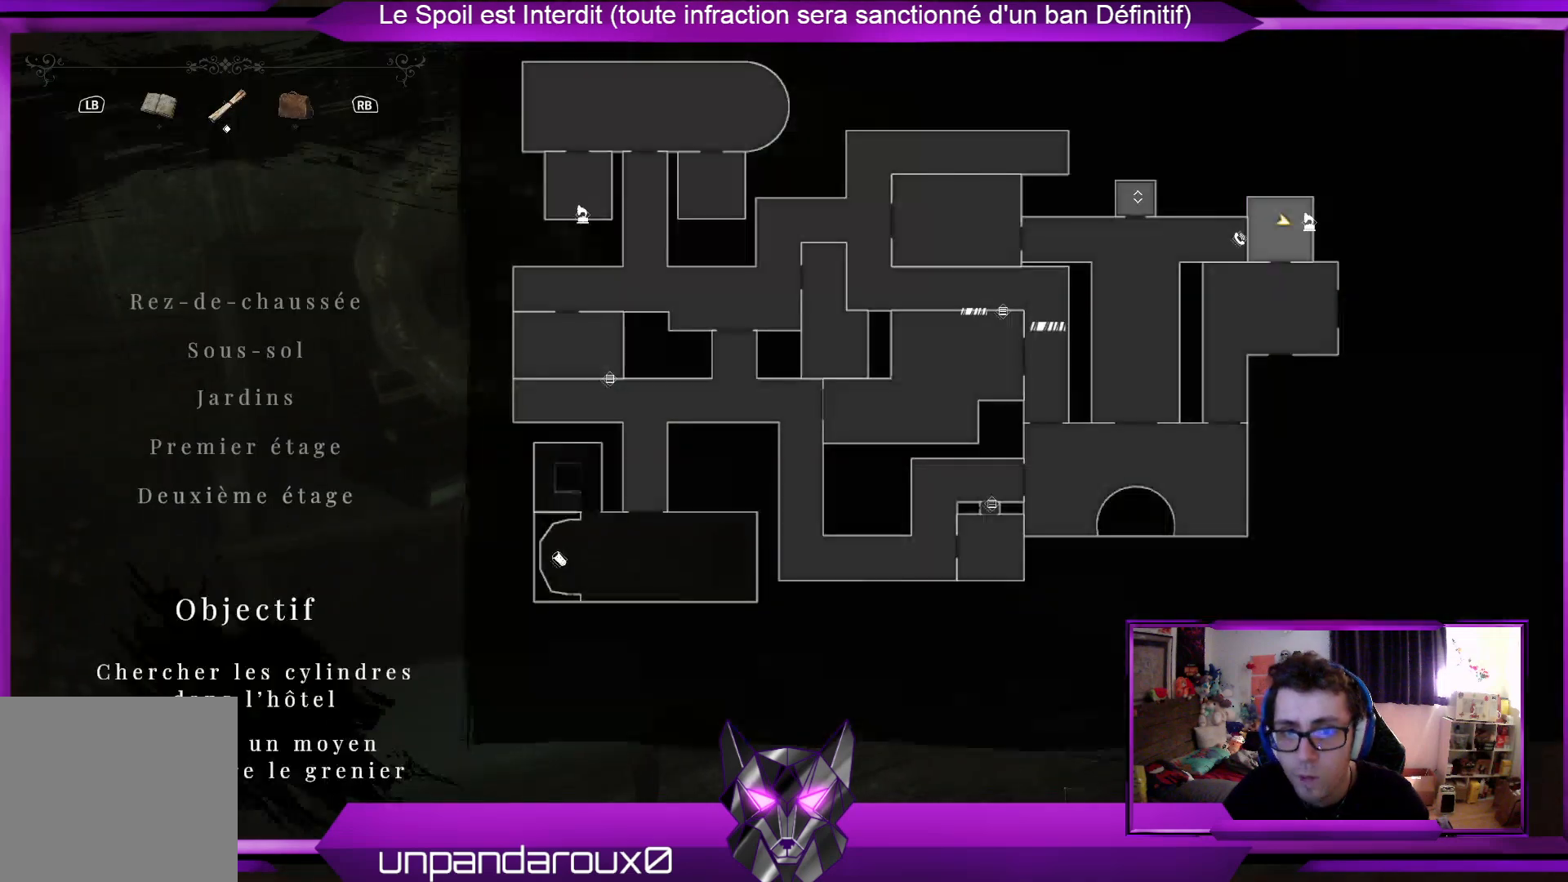
{"buttons": [], "left_stick": "center", "right_stick": "center", "events": [[101, "SELECT", "up"]]}